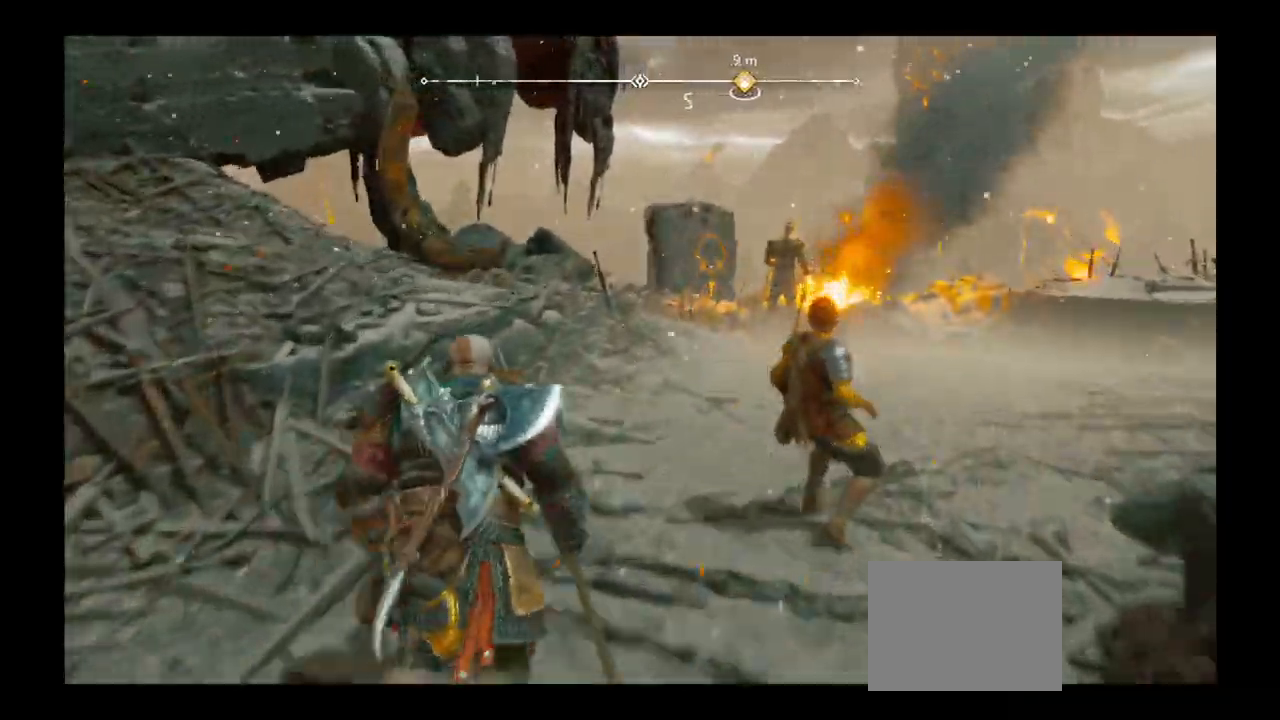
Gameplay with a controller (PlayStation layout); each line is a JSON object with the inputs held at the frame after it. "events" lists button and stick changes between this image and that frame as [ms after this image, input, new state], when the widget could be followed in between. Not read: L3 R3.
{"buttons": [], "left_stick": "up", "right_stick": "center", "events": []}
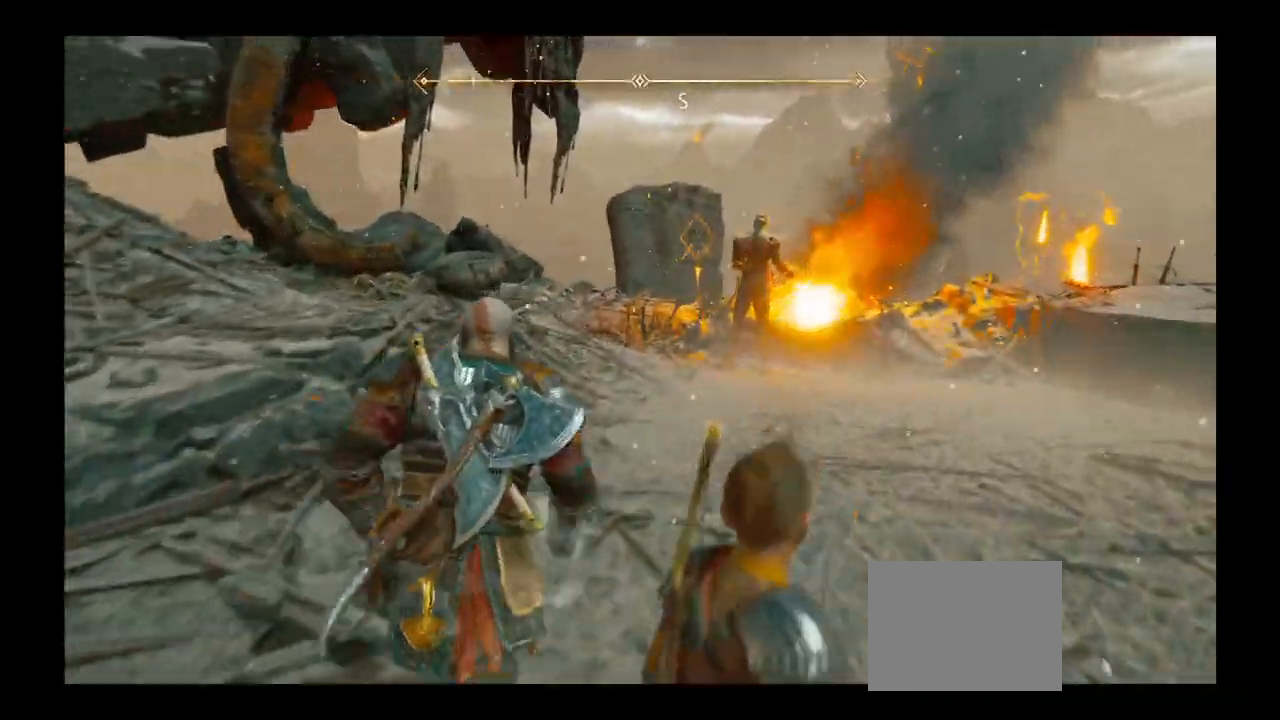
{"buttons": [], "left_stick": "up", "right_stick": "center", "events": []}
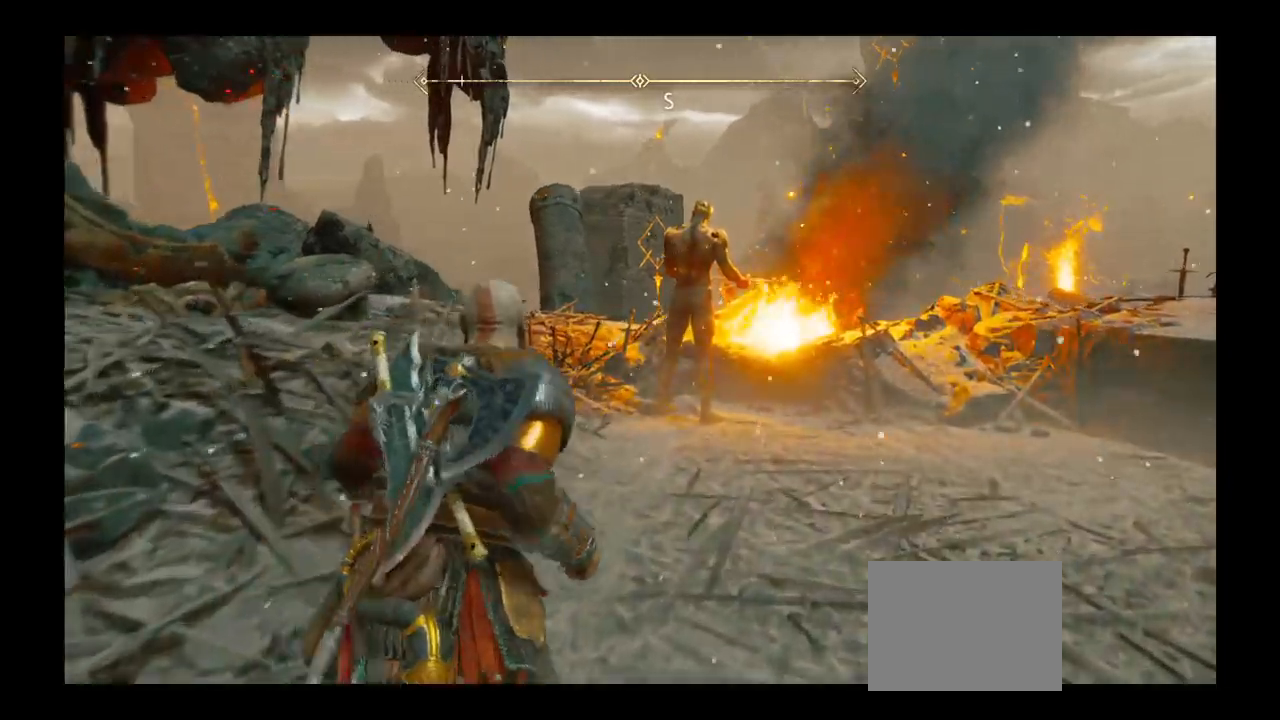
{"buttons": [], "left_stick": "up-right", "right_stick": "center", "events": [[133, "left_stick", "up-right"]]}
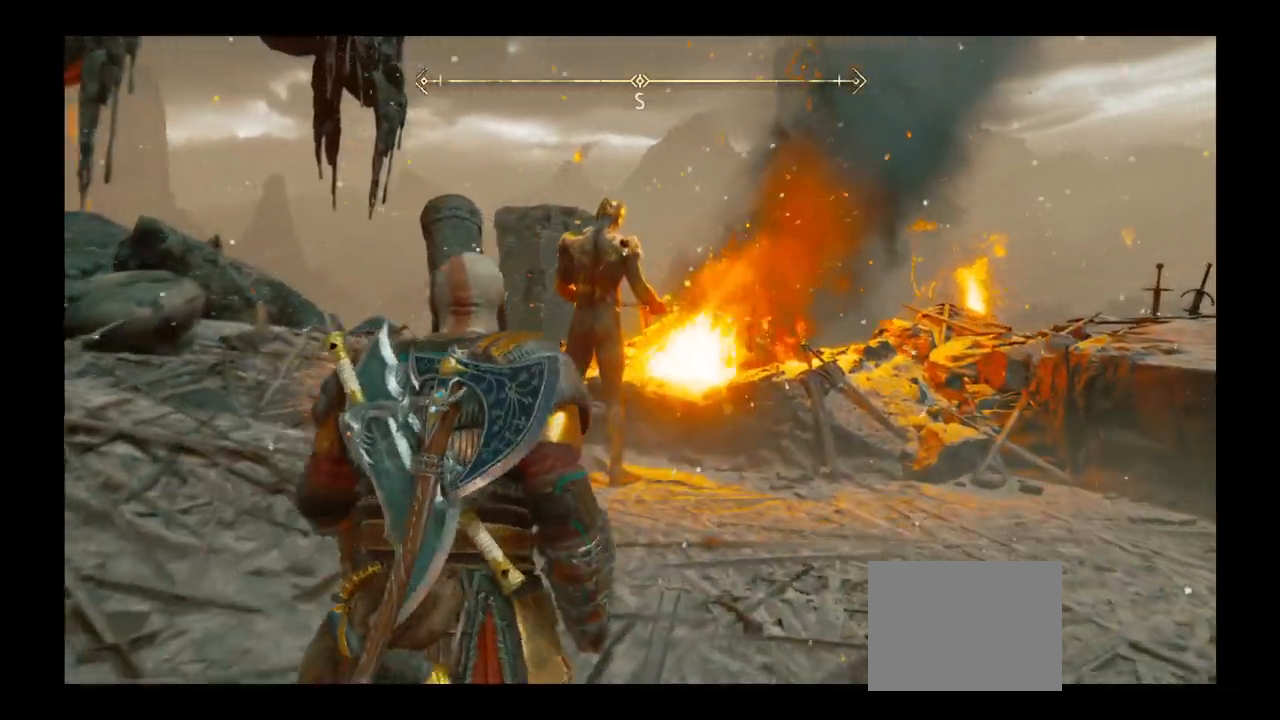
{"buttons": [], "left_stick": "up-right", "right_stick": "center", "events": []}
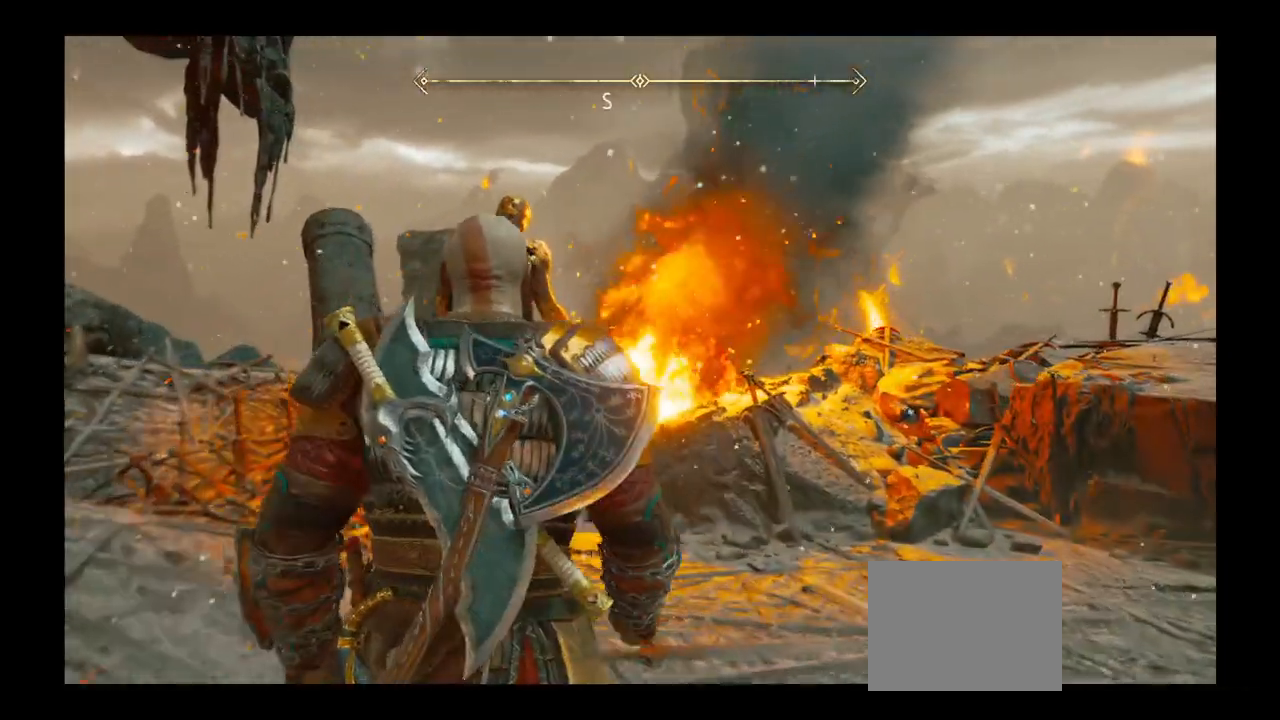
{"buttons": [], "left_stick": "up", "right_stick": "center", "events": [[300, "left_stick", "up"]]}